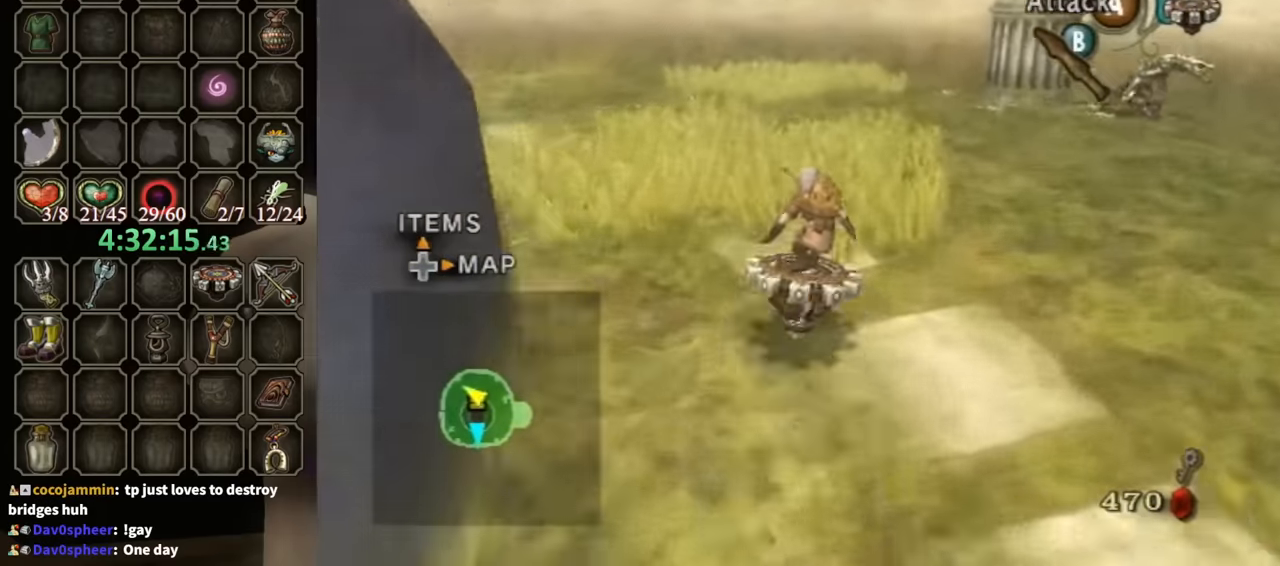
Gameplay with a controller (Nintendo layout); each line is a JSON object with the inputs held at the frame after it. "events" lists button and stick changes between this image and that frame as [ms after this image, input, new state], when the widget could be followed in between. Not read: L3 R3.
{"buttons": ["R1"], "left_stick": "up", "right_stick": "center", "events": [[66, "left_stick", "up"], [233, "left_stick", "up-right"], [366, "left_stick", "up"]]}
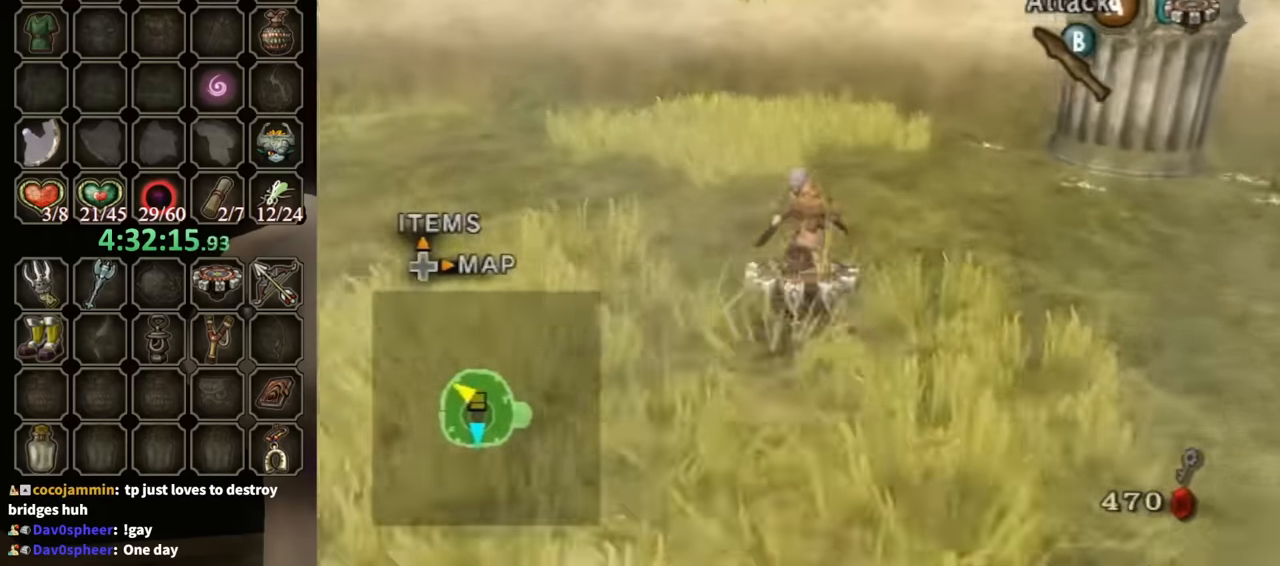
{"buttons": [], "left_stick": "up", "right_stick": "center", "events": [[133, "X", "down"], [133, "left_stick", "center"], [200, "X", "up"], [266, "R1", "up"], [266, "left_stick", "up"]]}
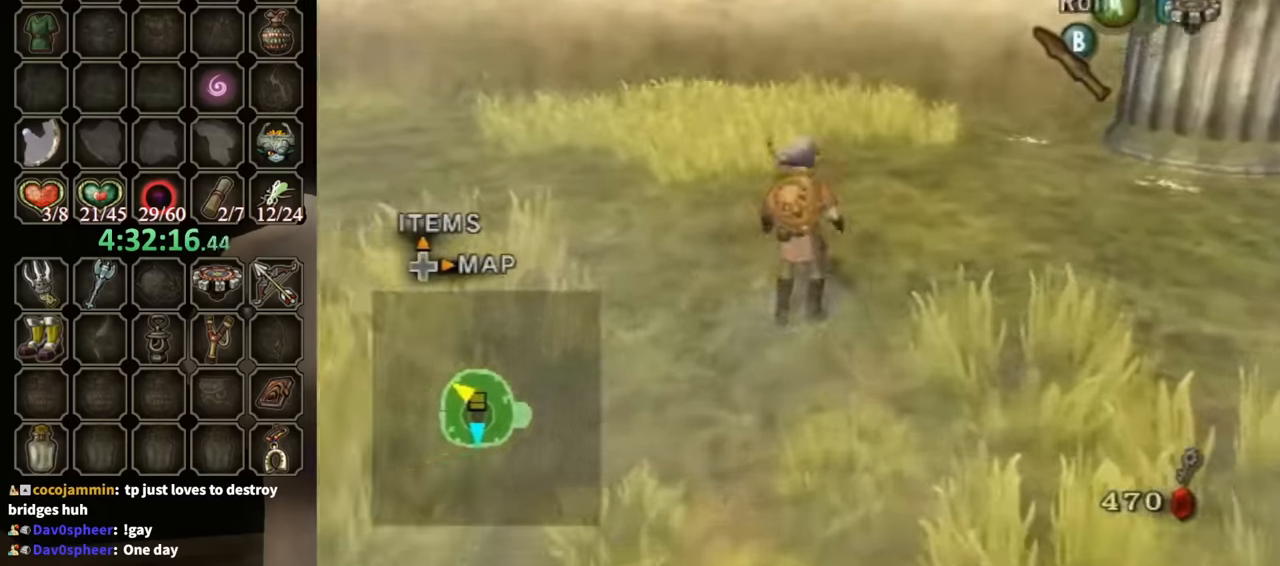
{"buttons": [], "left_stick": "down-left", "right_stick": "center", "events": [[100, "left_stick", "center"], [166, "left_stick", "down"], [433, "left_stick", "down-left"]]}
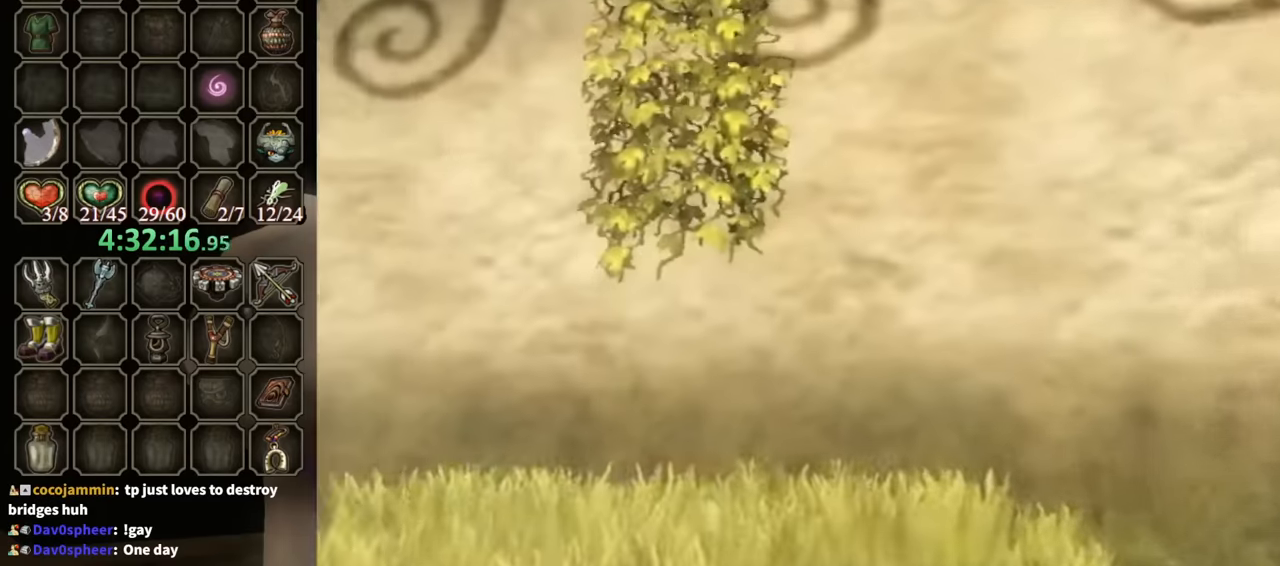
{"buttons": ["Y"], "left_stick": "down", "right_stick": "center", "events": [[433, "left_stick", "down"], [466, "Y", "down"]]}
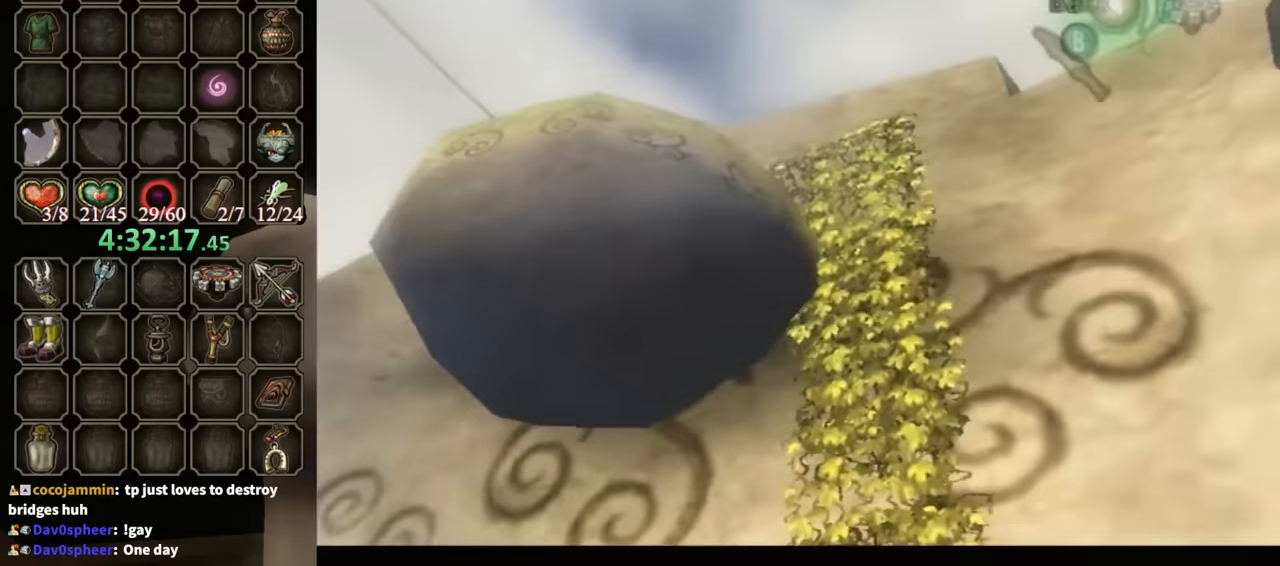
{"buttons": [], "left_stick": "center", "right_stick": "center", "events": [[100, "left_stick", "center"], [266, "left_stick", "down"], [366, "Y", "up"], [366, "left_stick", "center"]]}
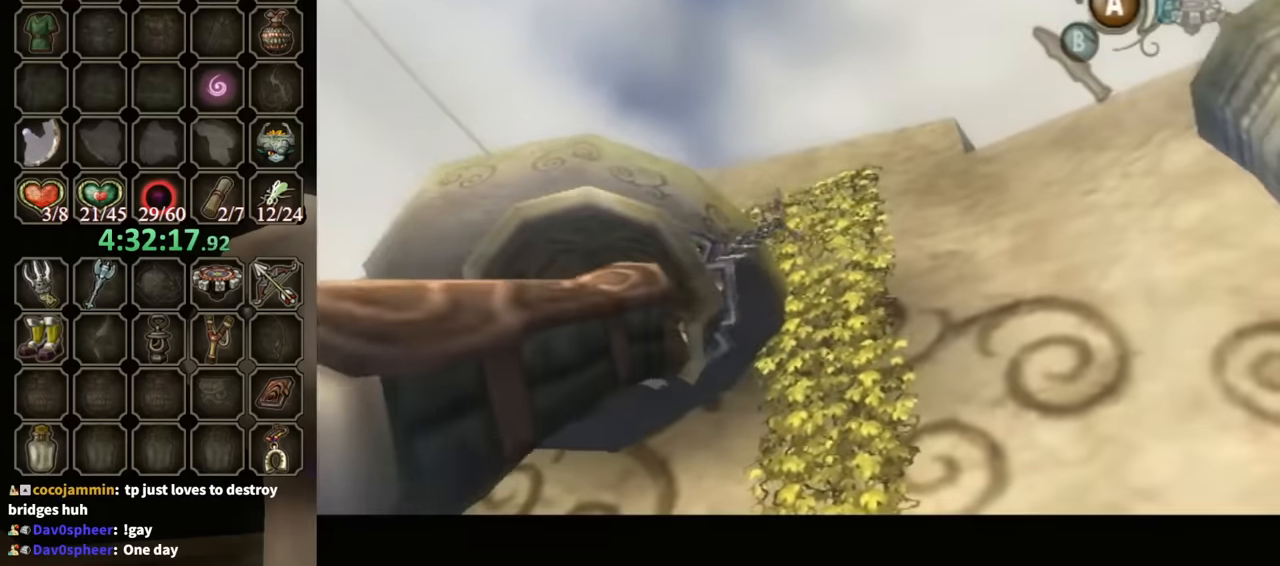
{"buttons": [], "left_stick": "center", "right_stick": "center", "events": []}
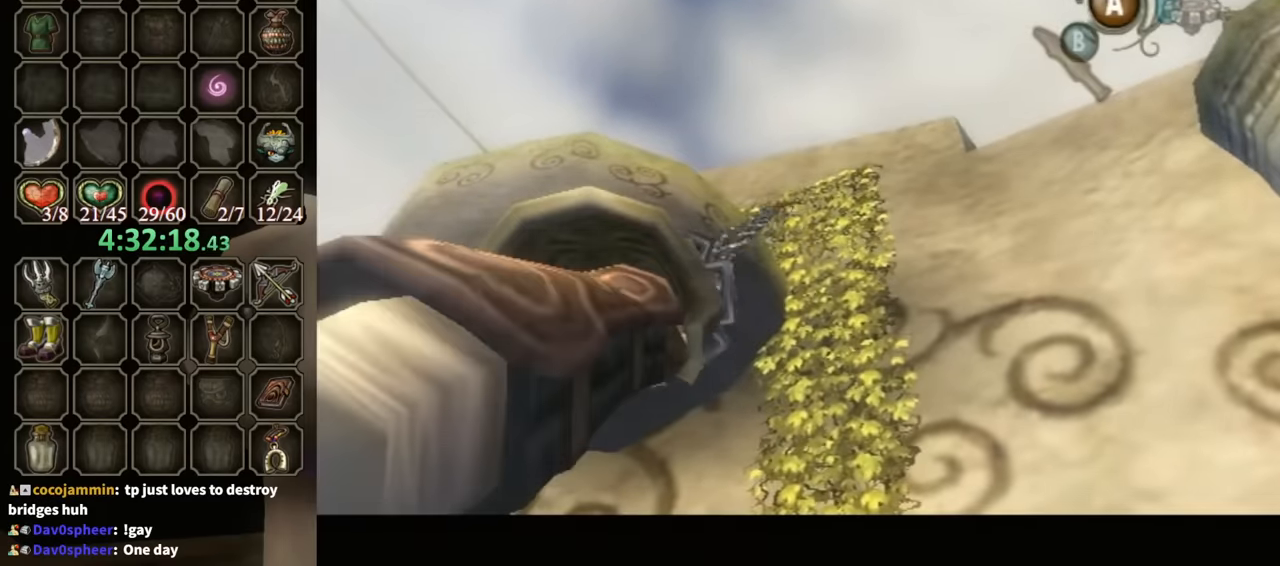
{"buttons": [], "left_stick": "center", "right_stick": "center", "events": []}
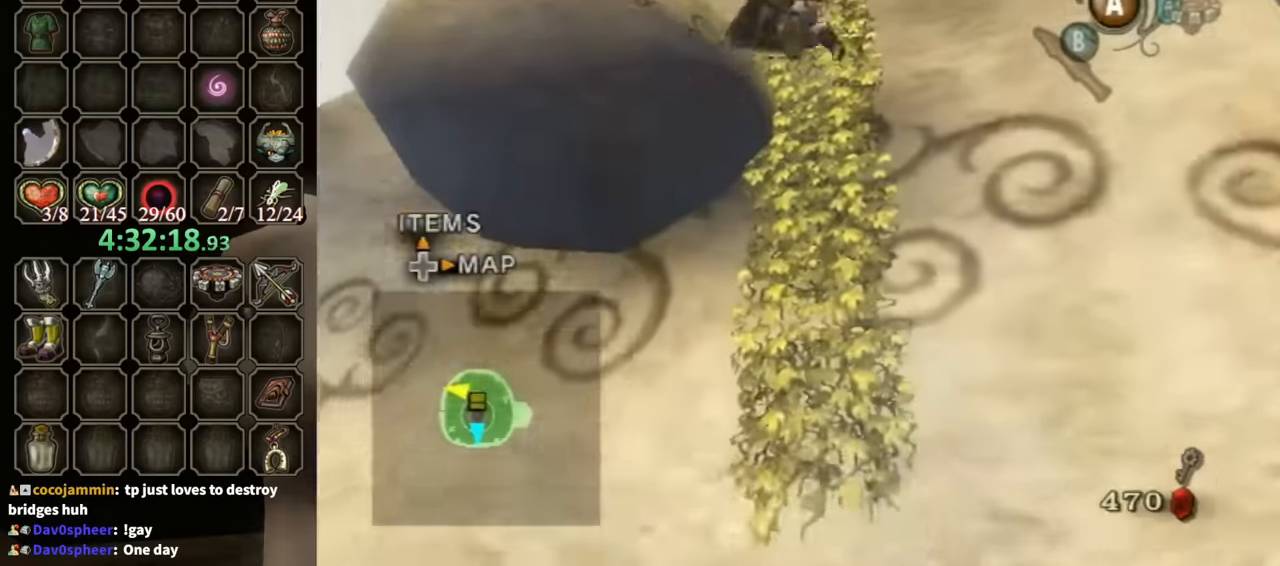
{"buttons": [], "left_stick": "center", "right_stick": "center", "events": []}
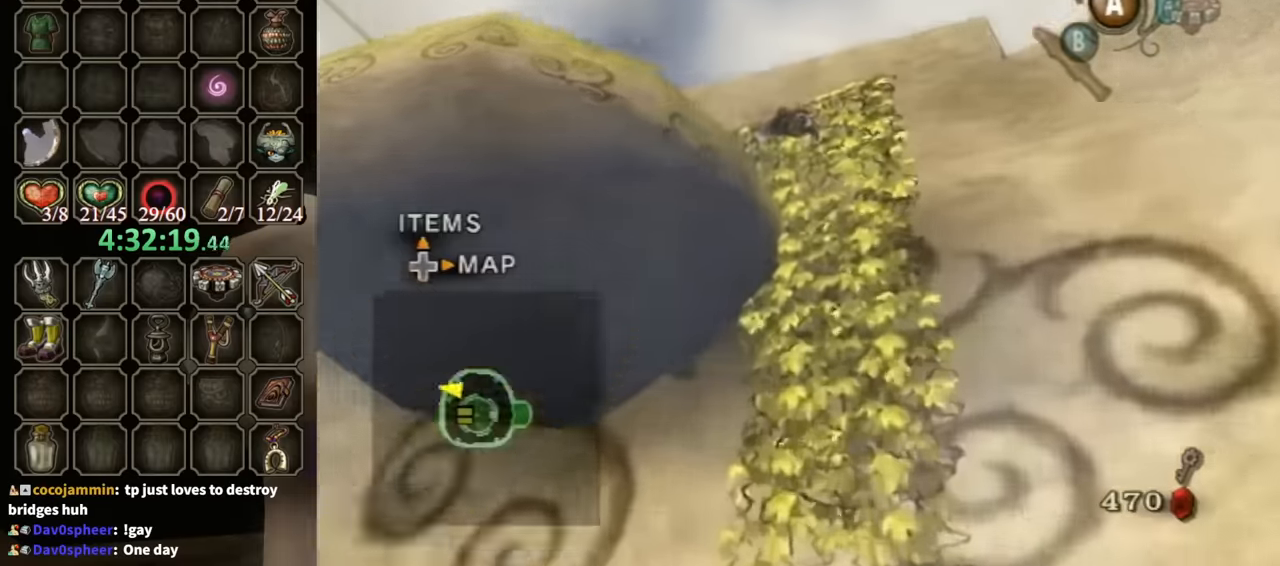
{"buttons": ["L1"], "left_stick": "left", "right_stick": "center", "events": [[33, "L1", "down"], [366, "left_stick", "left"]]}
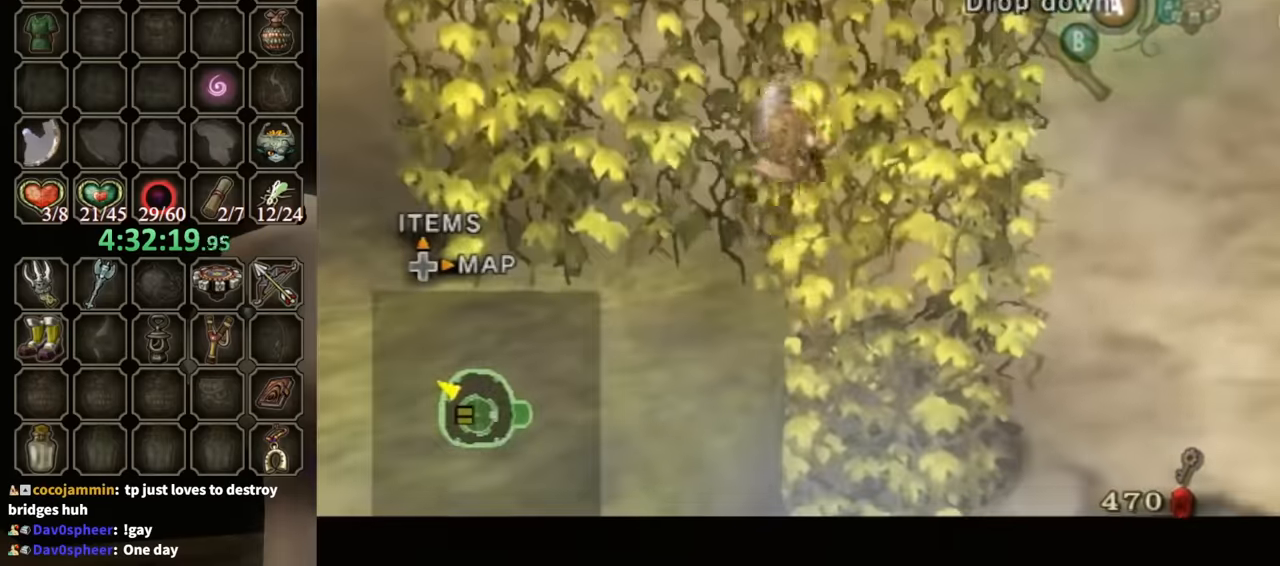
{"buttons": ["L1"], "left_stick": "left", "right_stick": "center", "events": []}
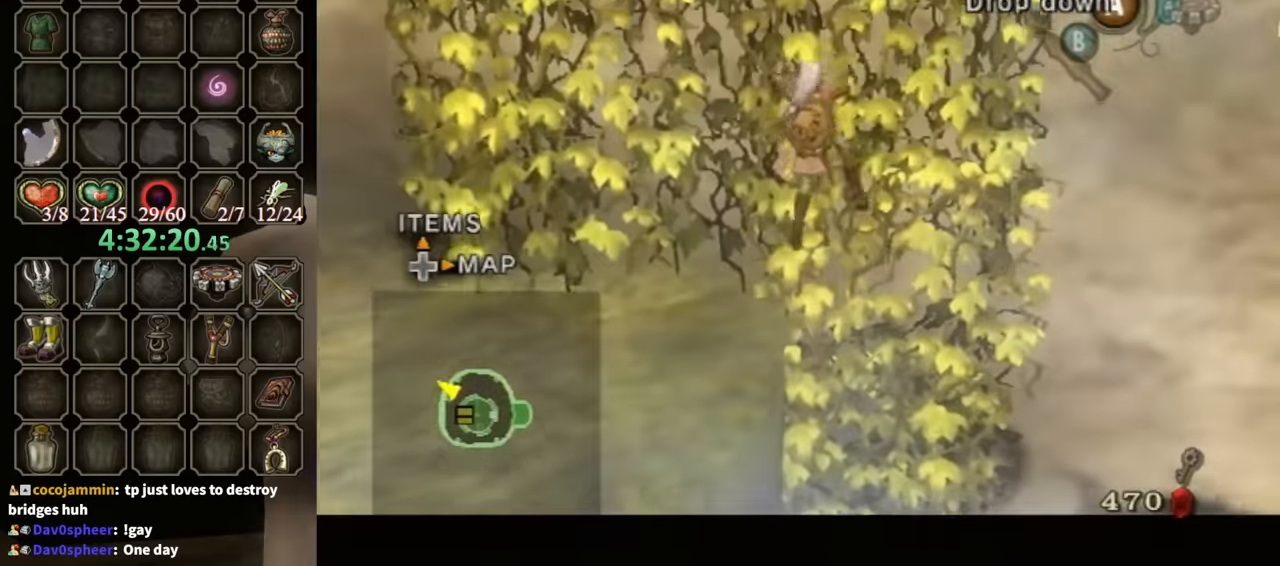
{"buttons": ["L1"], "left_stick": "left", "right_stick": "center", "events": []}
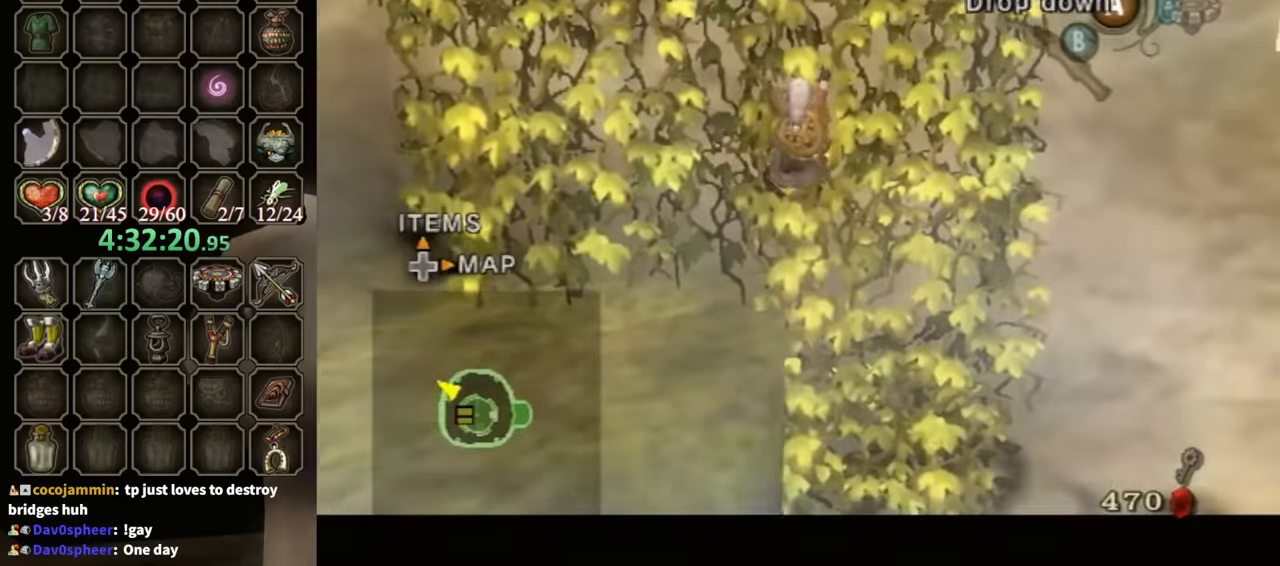
{"buttons": ["L1"], "left_stick": "left", "right_stick": "center", "events": []}
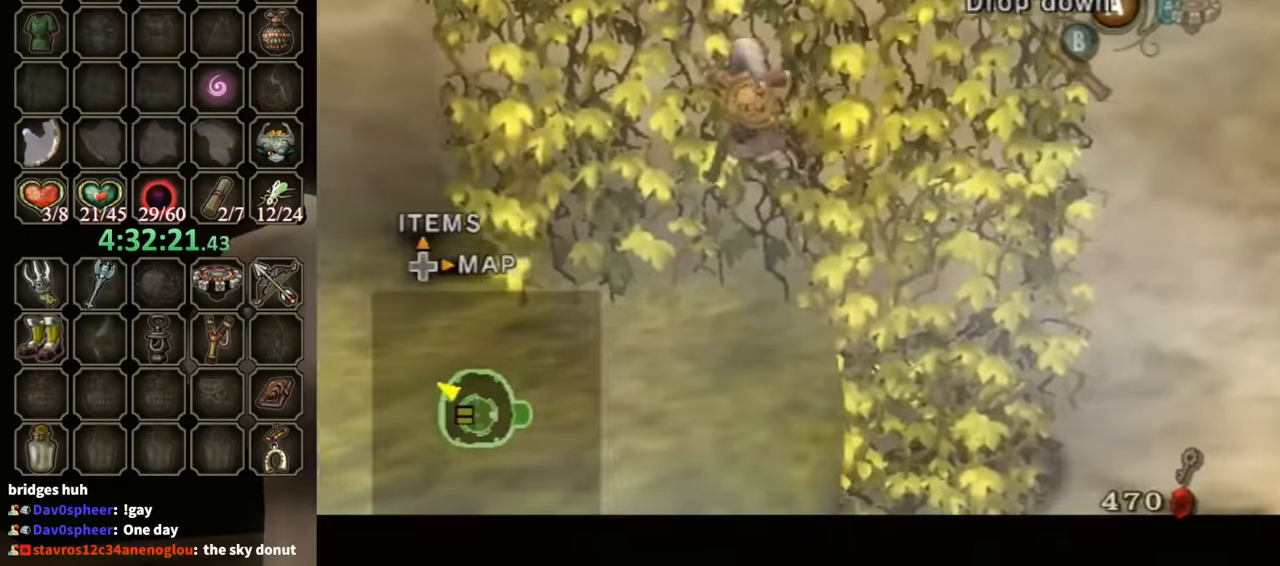
{"buttons": [], "left_stick": "center", "right_stick": "down-right", "events": [[66, "L1", "up"], [66, "left_stick", "center"], [133, "A", "down"], [166, "A", "up"], [300, "left_stick", "left"], [300, "right_stick", "down-right"], [400, "left_stick", "center"]]}
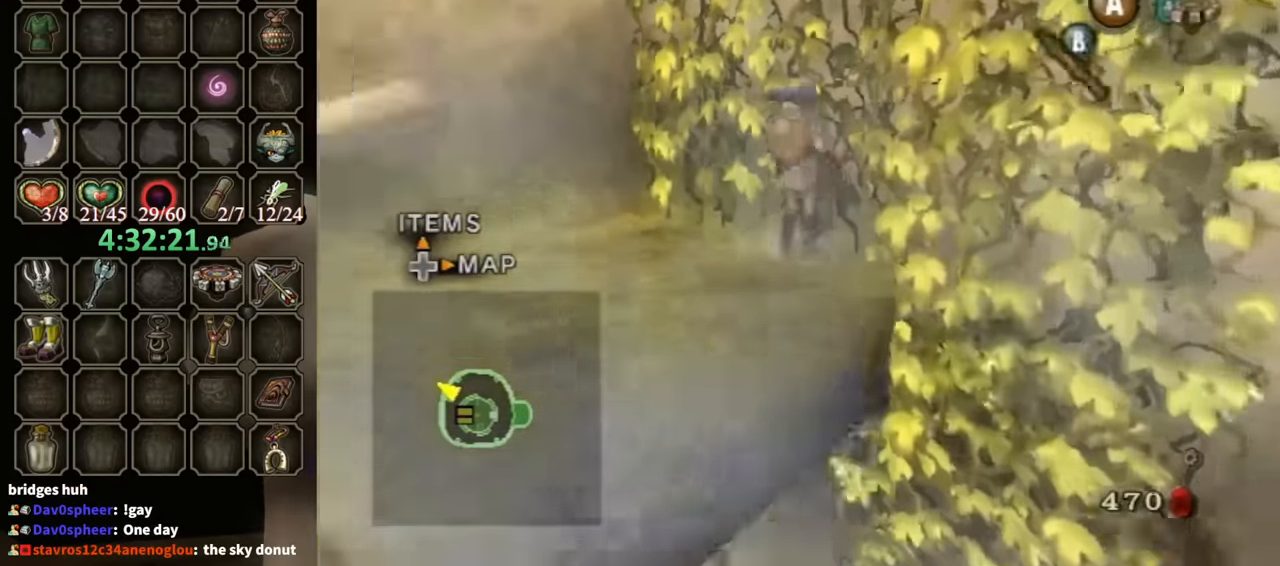
{"buttons": [], "left_stick": "up-left", "right_stick": "down-right", "events": [[133, "left_stick", "left"], [300, "left_stick", "up-left"]]}
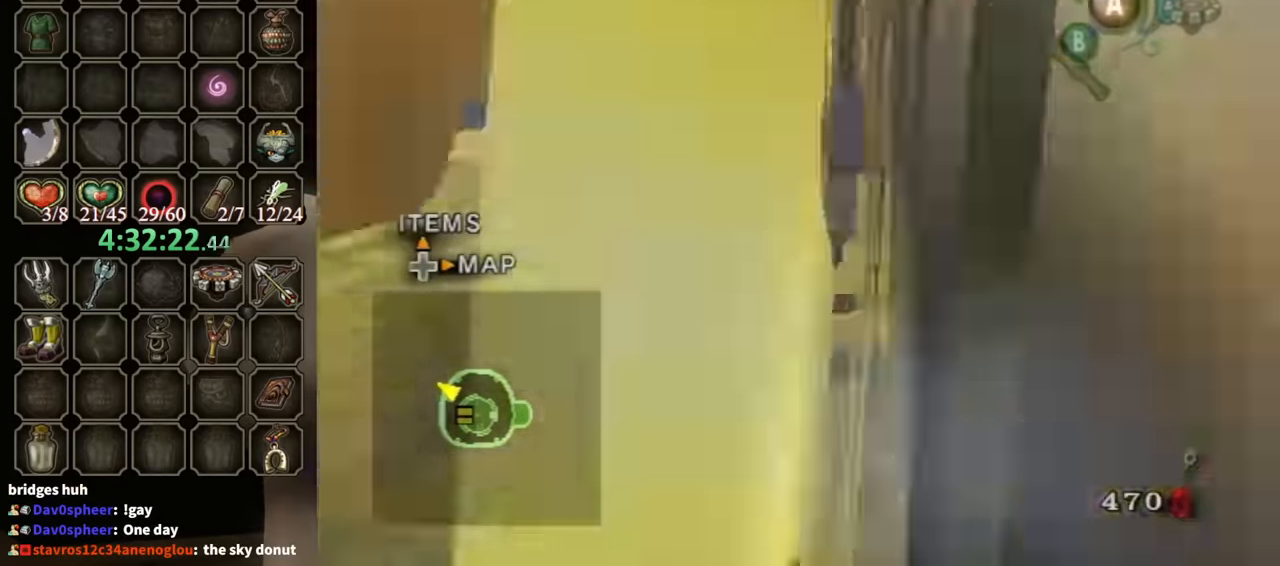
{"buttons": [], "left_stick": "center", "right_stick": "center", "events": [[166, "left_stick", "center"], [166, "right_stick", "center"], [300, "A", "down"], [400, "A", "up"]]}
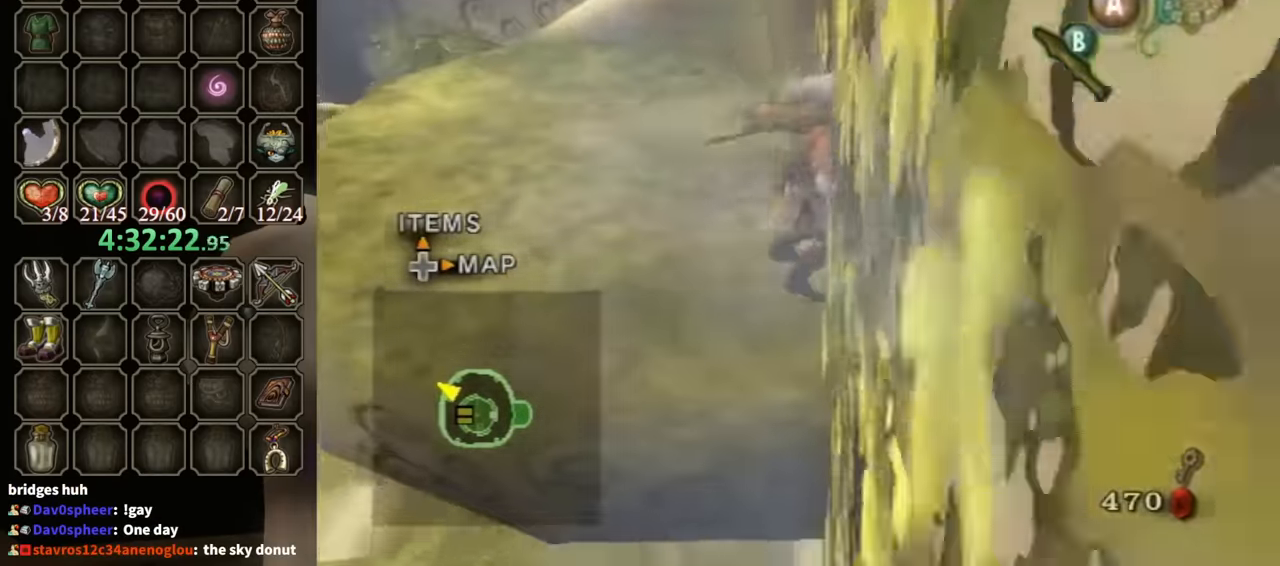
{"buttons": [], "left_stick": "up-left", "right_stick": "down-right", "events": [[33, "left_stick", "up-left"], [100, "right_stick", "down-right"]]}
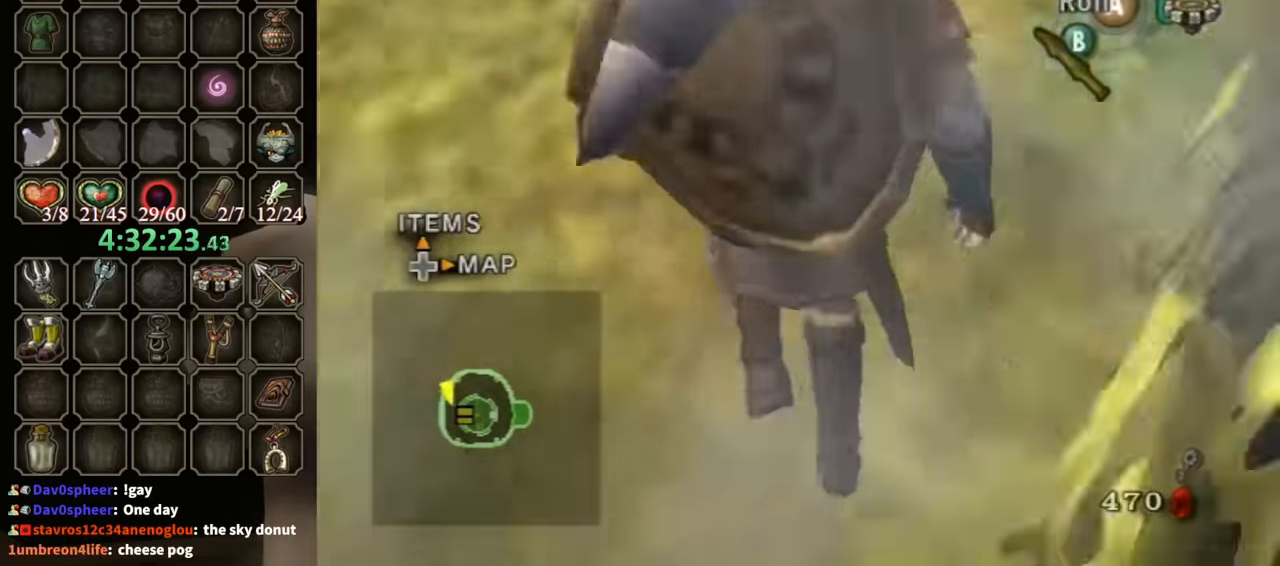
{"buttons": [], "left_stick": "up", "right_stick": "center", "events": [[66, "left_stick", "up"], [333, "right_stick", "center"]]}
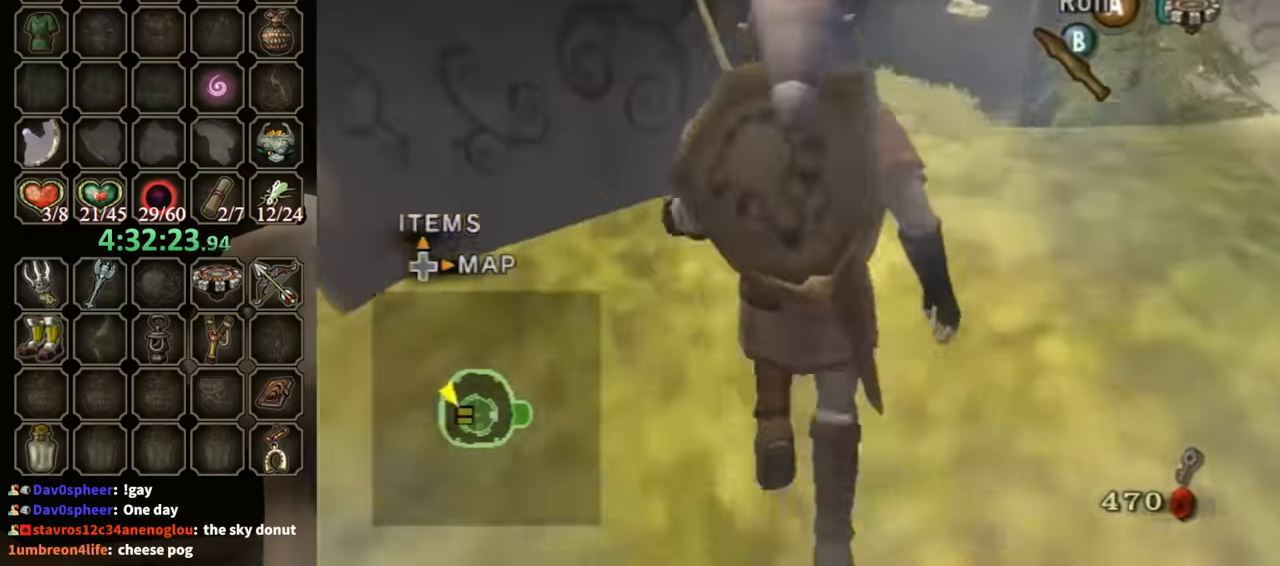
{"buttons": ["Y", "R1"], "left_stick": "center", "right_stick": "center", "events": [[33, "R1", "down"], [100, "Y", "down"], [133, "left_stick", "center"]]}
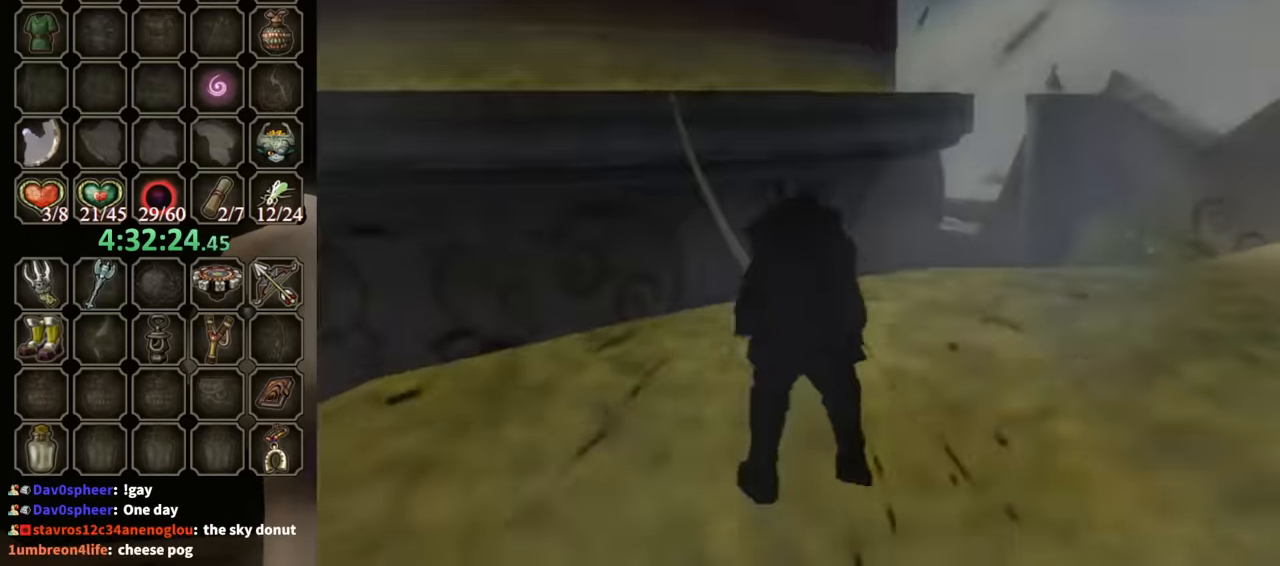
{"buttons": [], "left_stick": "center", "right_stick": "center", "events": [[133, "Y", "up"], [200, "R1", "up"]]}
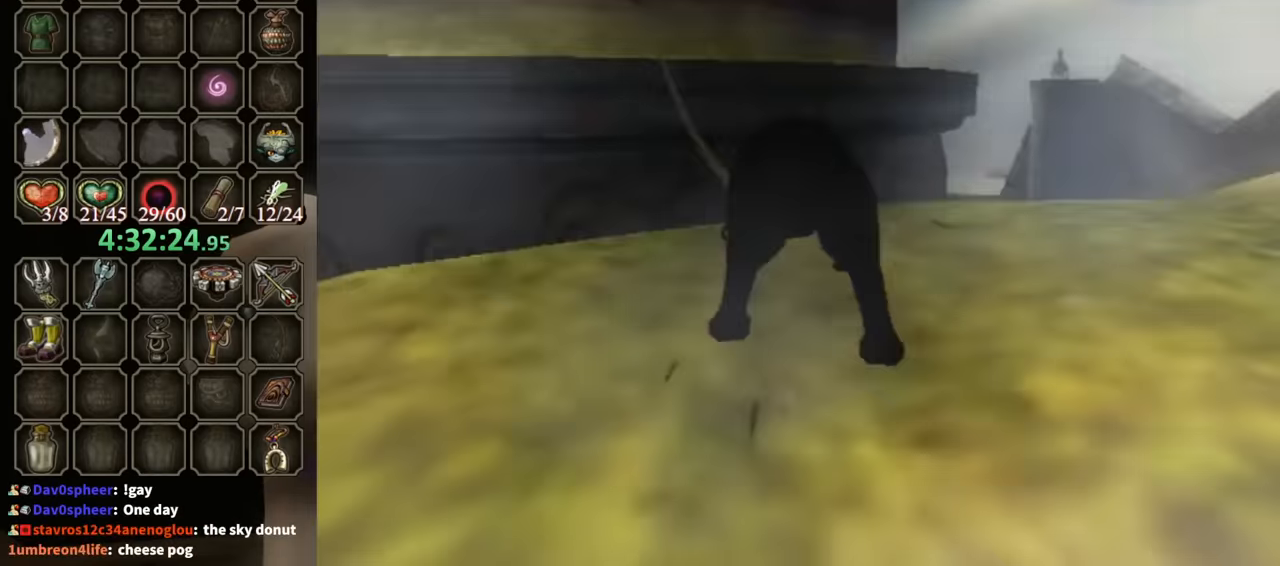
{"buttons": [], "left_stick": "up", "right_stick": "center", "events": [[133, "left_stick", "up"]]}
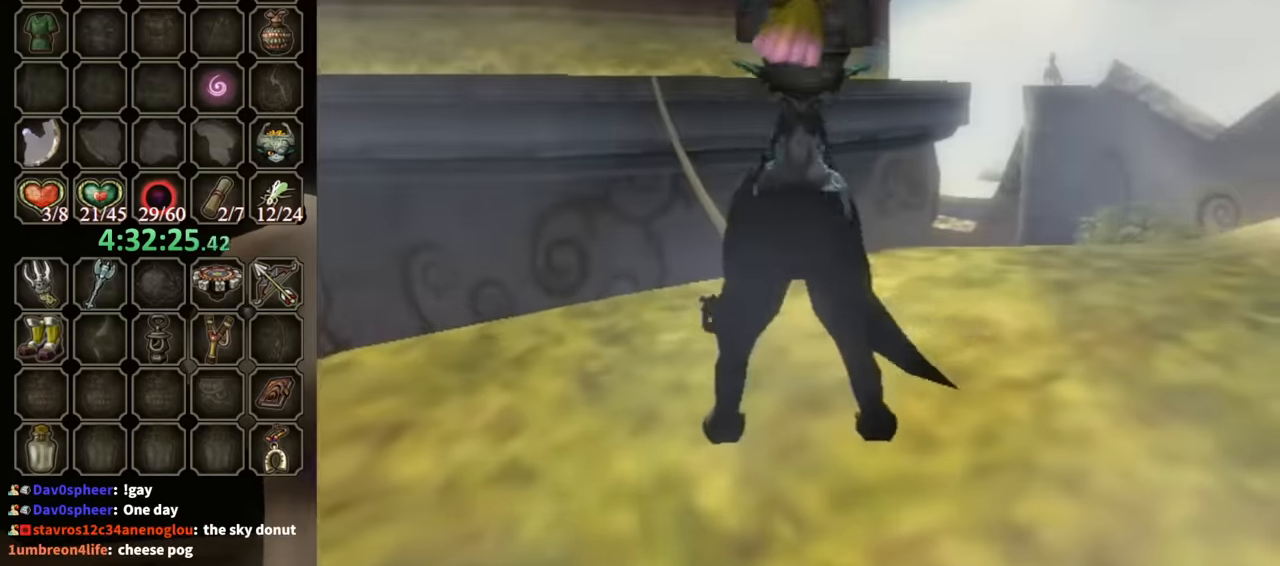
{"buttons": [], "left_stick": "up", "right_stick": "center", "events": []}
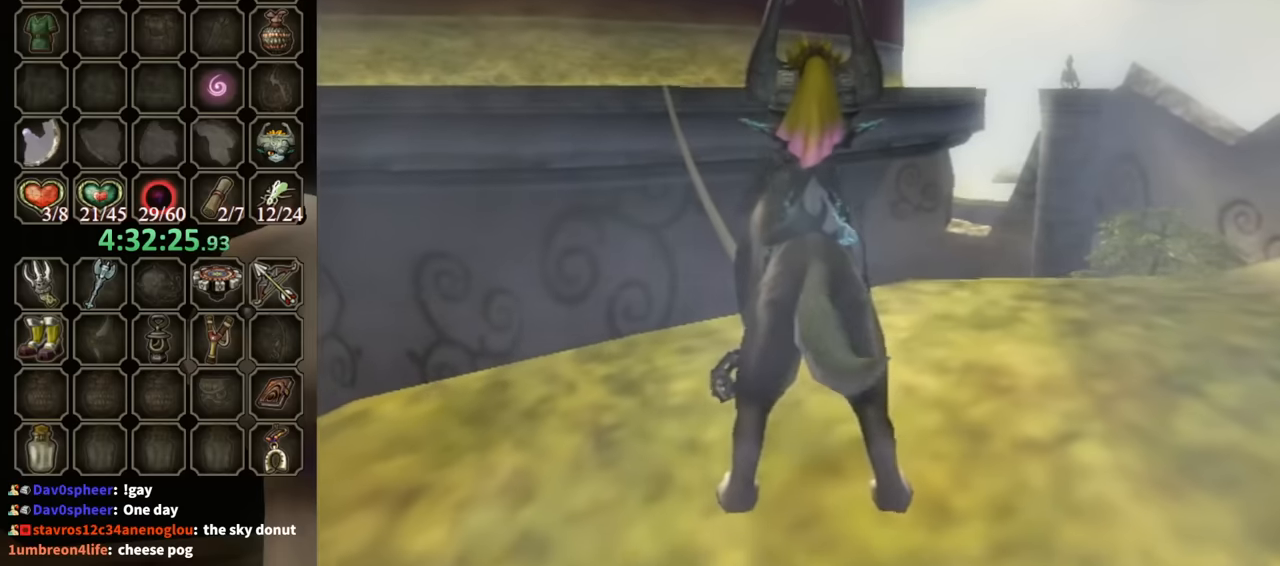
{"buttons": [], "left_stick": "up", "right_stick": "center", "events": []}
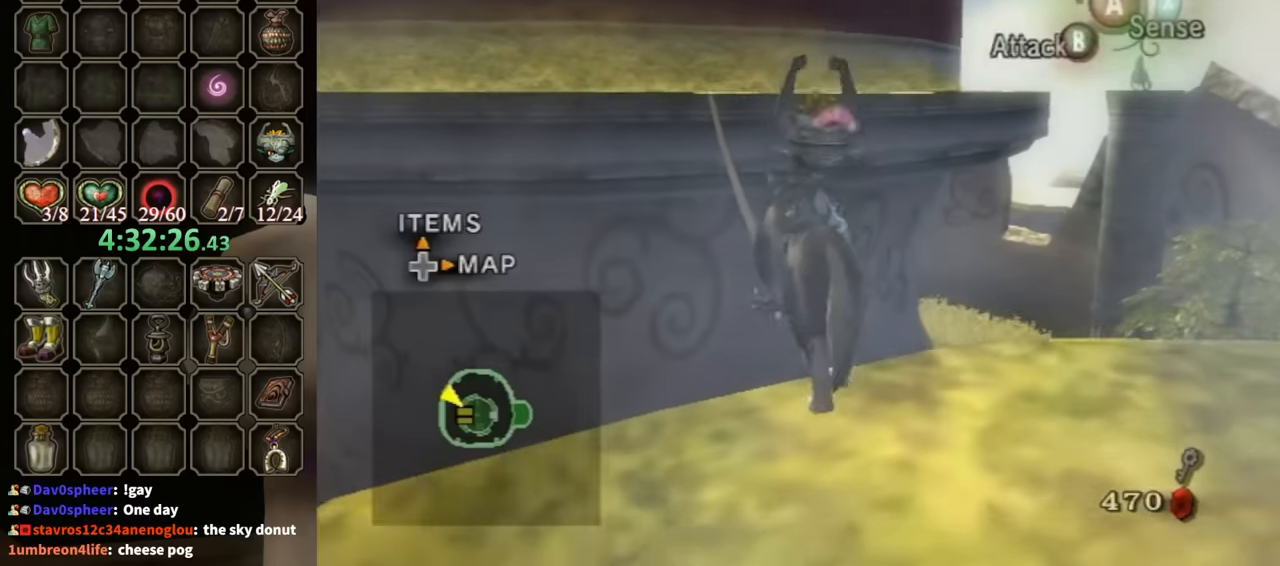
{"buttons": [], "left_stick": "up", "right_stick": "center", "events": []}
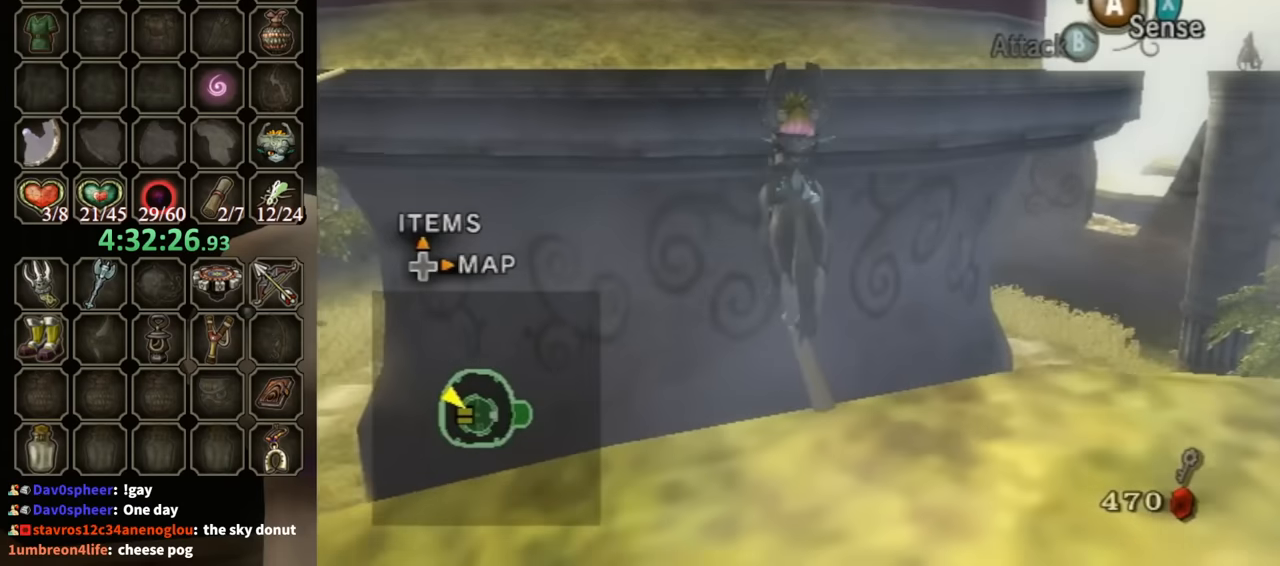
{"buttons": [], "left_stick": "up", "right_stick": "center", "events": []}
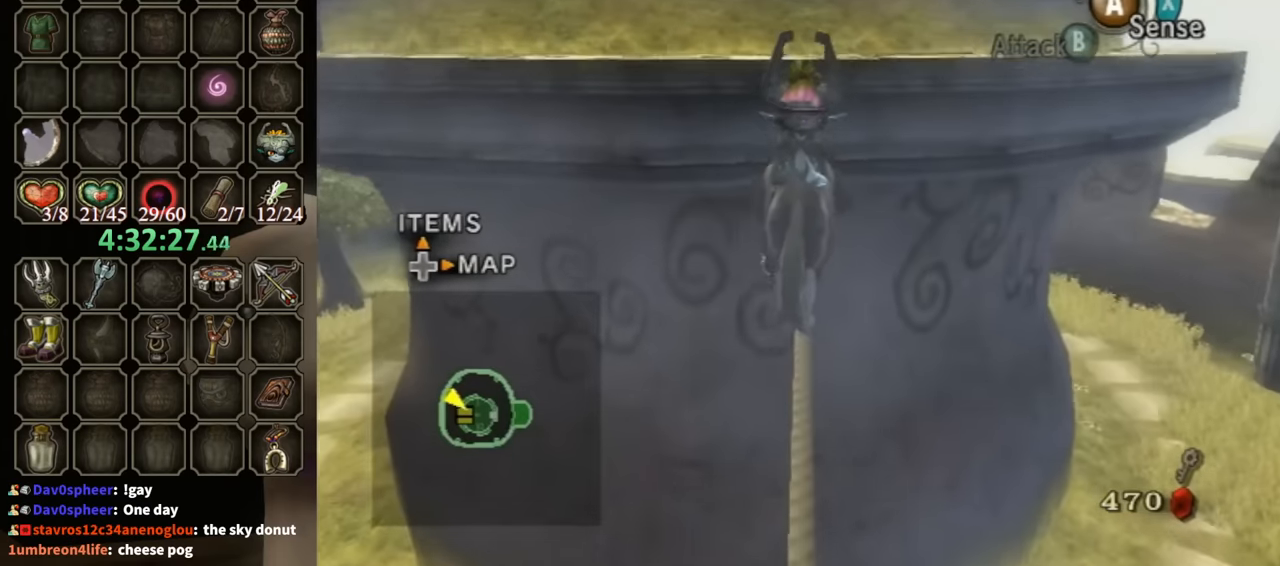
{"buttons": [], "left_stick": "up", "right_stick": "center", "events": []}
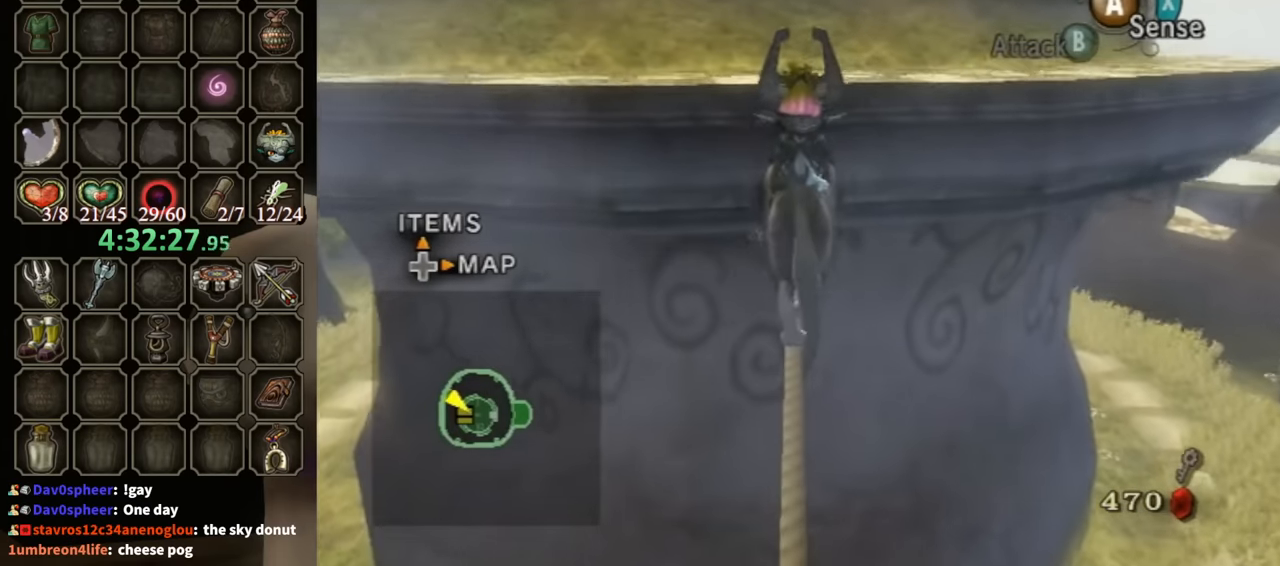
{"buttons": [], "left_stick": "up", "right_stick": "center", "events": []}
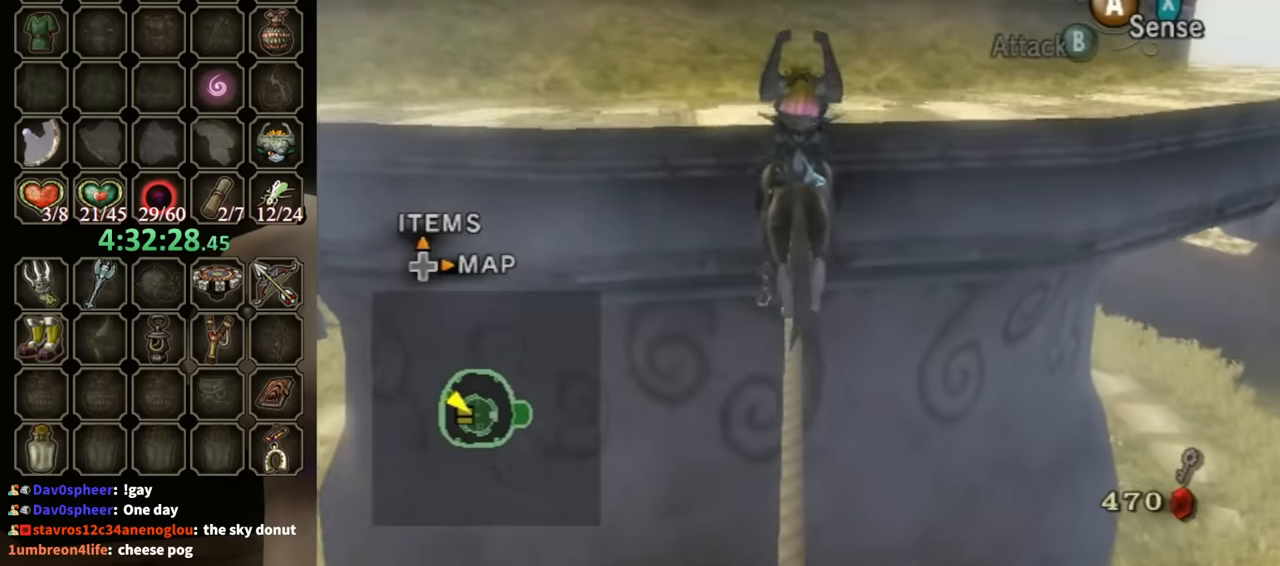
{"buttons": [], "left_stick": "up", "right_stick": "center", "events": []}
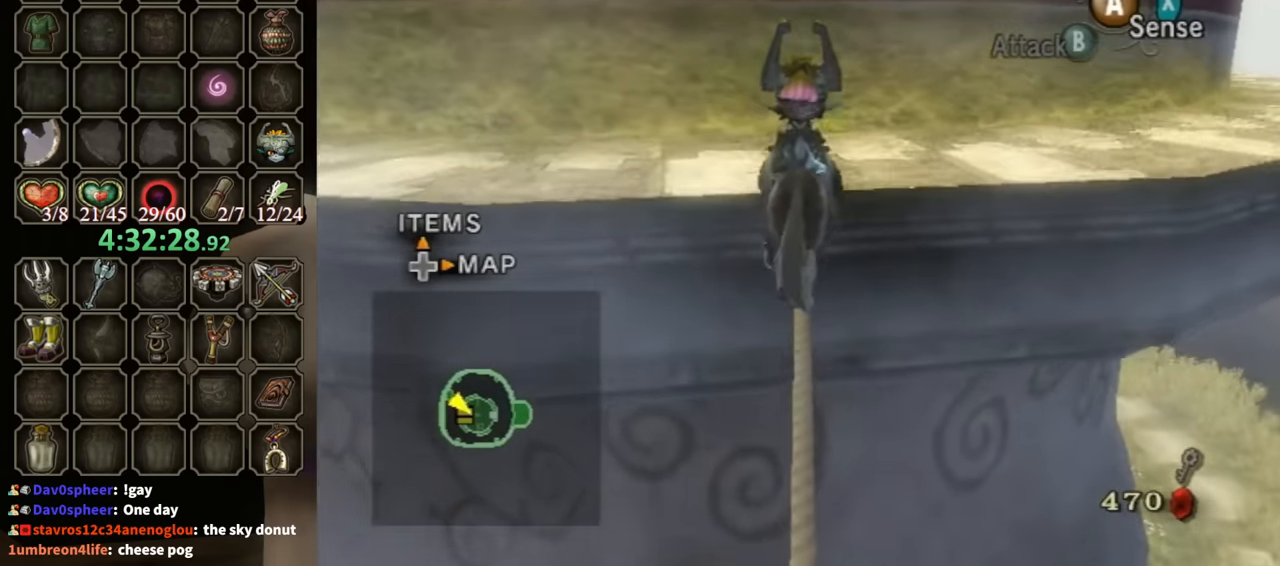
{"buttons": [], "left_stick": "left", "right_stick": "down-right", "events": [[166, "left_stick", "up-left"], [166, "right_stick", "down-right"], [333, "left_stick", "left"]]}
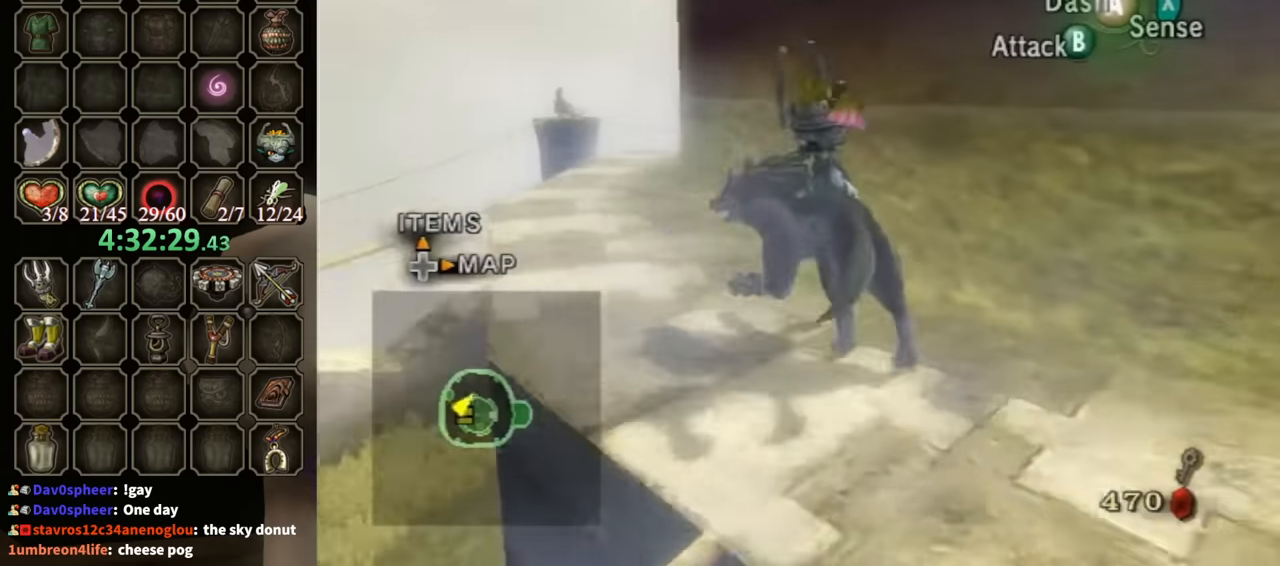
{"buttons": [], "left_stick": "up-left", "right_stick": "center", "events": [[33, "left_stick", "up-left"], [66, "right_stick", "center"], [133, "left_stick", "up"], [433, "left_stick", "up-left"]]}